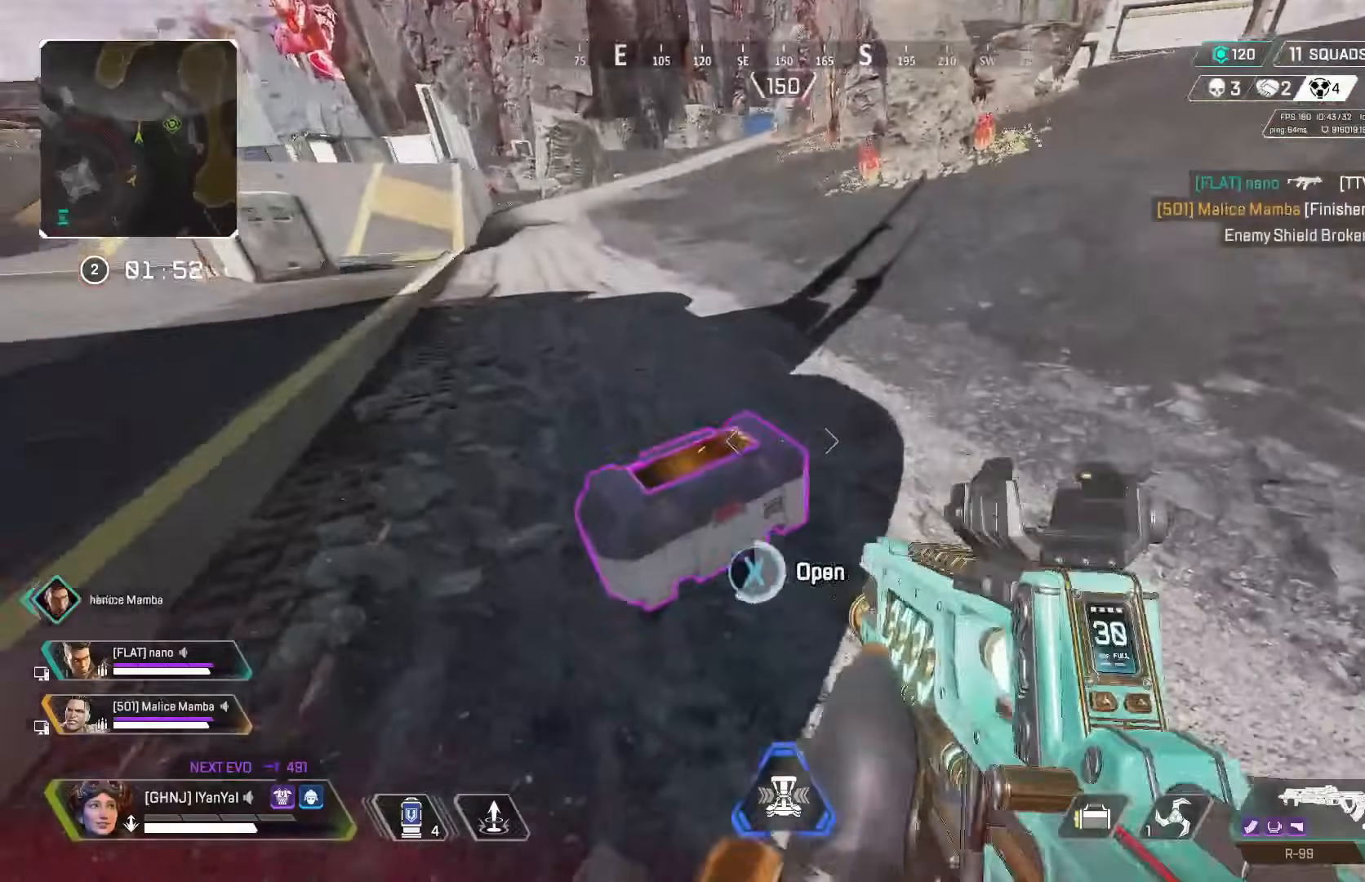
Gameplay with a controller (Xbox layout); each line is a JSON object with the inputs held at the frame after it (dt_ms = milliseconds from this image to that frame). "button_events" lists button changes between this image and that frame as [ms after this image, input, new state], when the widget could be followed in between (sticks are given only as held states).
{"dt_ms": 500, "buttons": [], "left_stick": "center", "right_stick": "center", "button_events": [[83, "A", "up"], [200, "X", "up"], [400, "A", "down"], [467, "A", "up"]]}
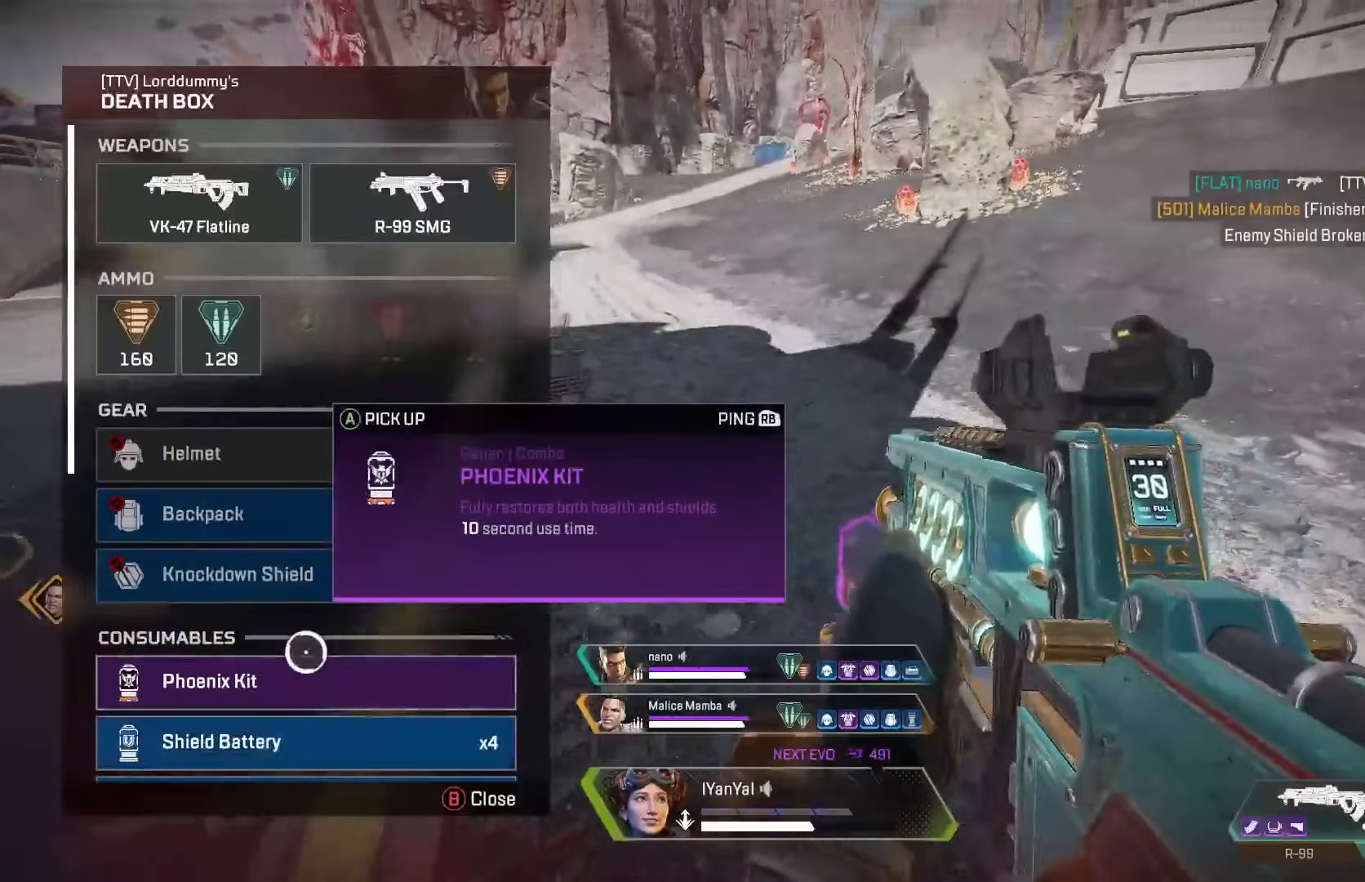
{"dt_ms": 1000, "buttons": ["A"], "left_stick": "center", "right_stick": "down-left", "button_events": [[150, "Y", "down"], [267, "Y", "up"], [367, "A", "down"], [433, "A", "up"], [533, "A", "down"], [583, "A", "up"], [667, "A", "down"], [733, "A", "up"], [783, "A", "down"], [867, "A", "up"], [950, "A", "down"]]}
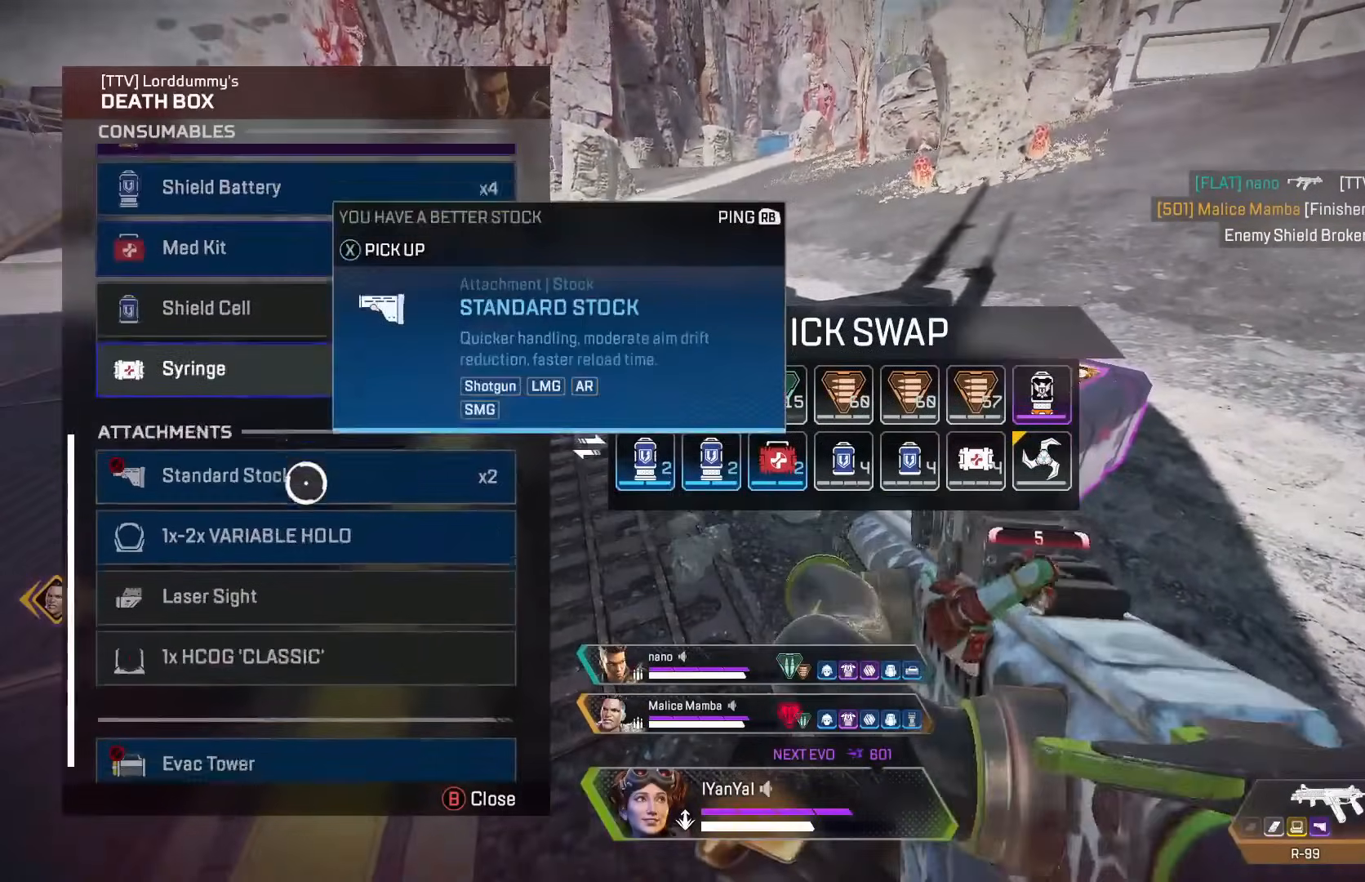
{"dt_ms": 500, "buttons": [], "left_stick": "center", "right_stick": "center", "button_events": [[17, "A", "up"]]}
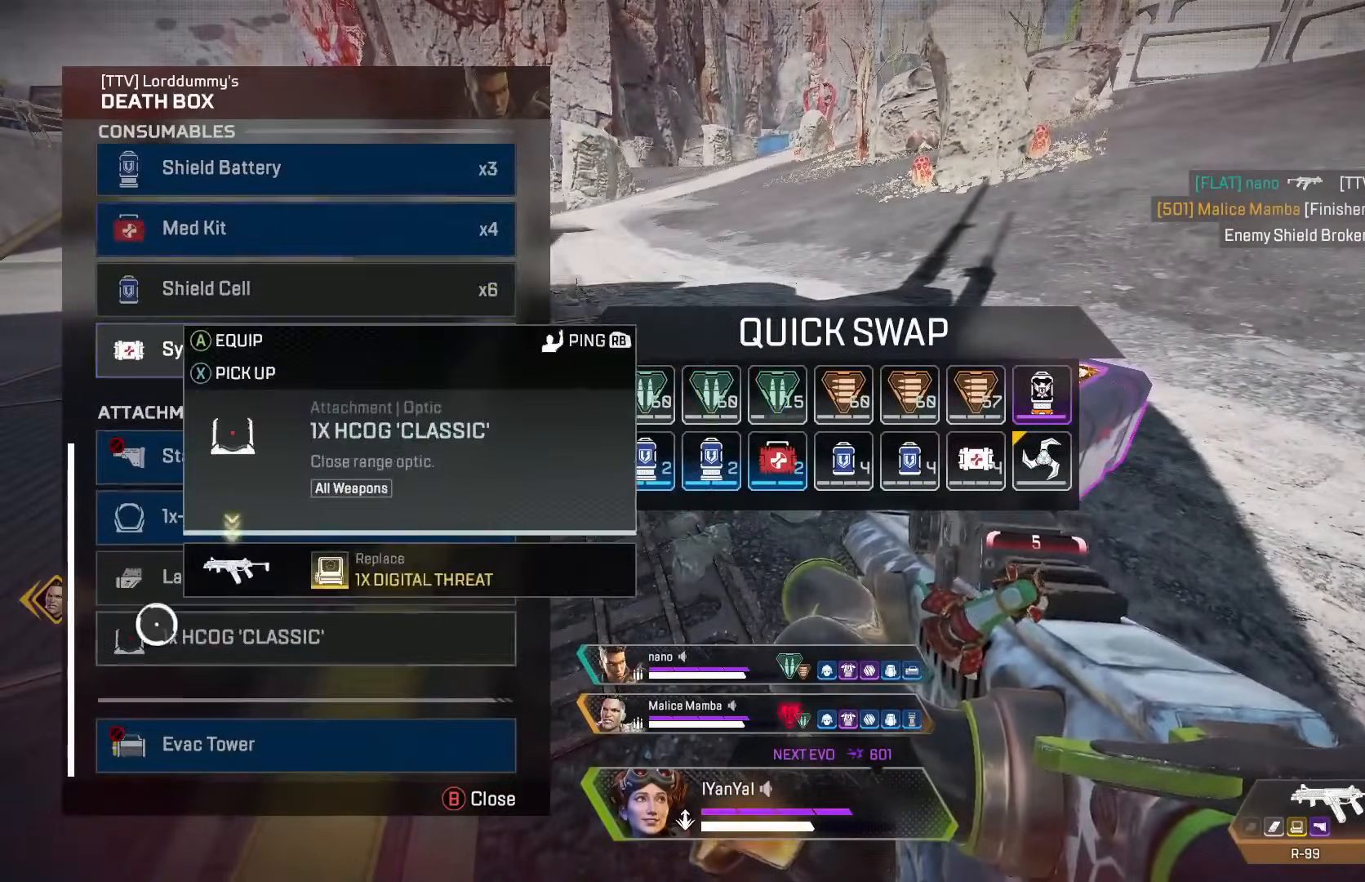
{"dt_ms": 500, "buttons": [], "left_stick": "center", "right_stick": "up", "button_events": [[167, "A", "down"], [217, "A", "up"]]}
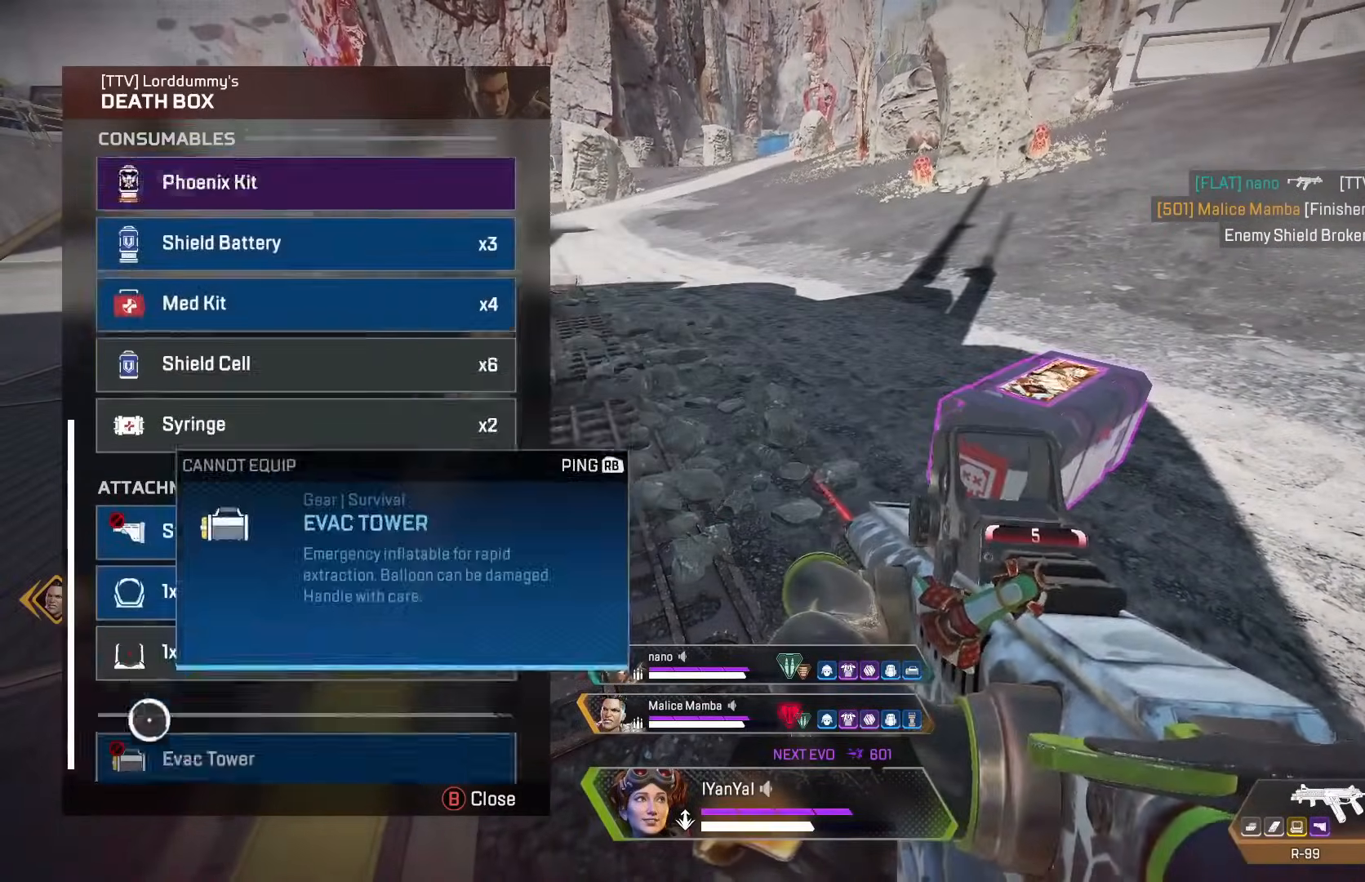
{"dt_ms": 500, "buttons": ["A"], "left_stick": "center", "right_stick": "center", "button_events": [[433, "A", "down"]]}